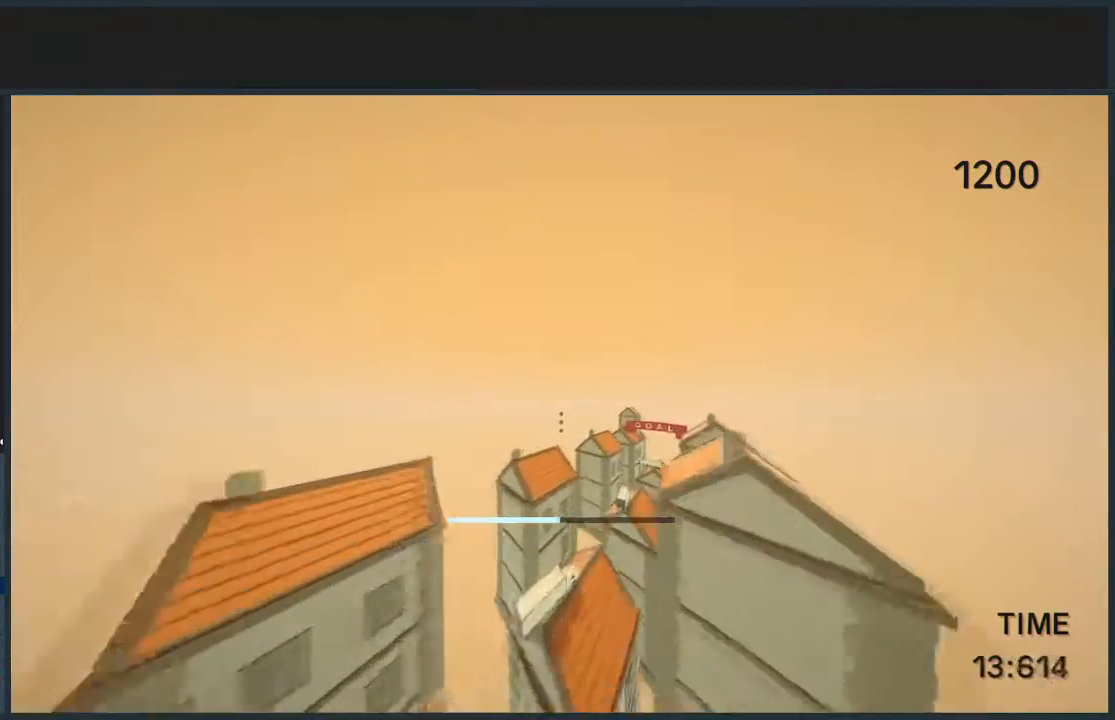
Gameplay with keyboard and mouse; each line is a JSON object with the keys and mouse buttons held at the frame after it. "events" lists presses ("down") and releases ("up") of "a", "d", "jump", "s", "w", "mouse_left" and "mouse_right" between this image and that frame as [ms after this image, input, new state], when the widget could be followed in between. "mouse_left", "mouse_right" = the "left", "right" buttons of the "mouse" list. No other keys are recorded. Mouse movement is not recorded. Key names are as the overlay labels them; some are game actions (e.g. jump) rather than physical keys.
{"keys": ["d", "jump", "w"], "mouse": [], "events": []}
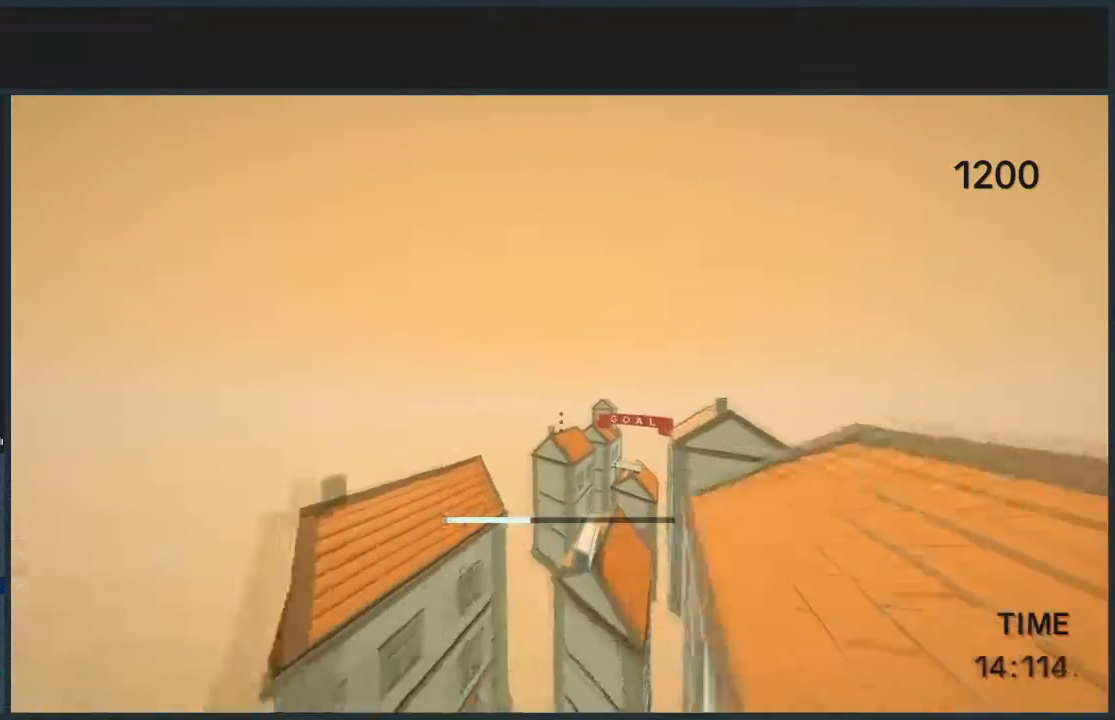
{"keys": ["d", "jump", "w"], "mouse": ["left"], "events": [[501, "mouse_left", "down"]]}
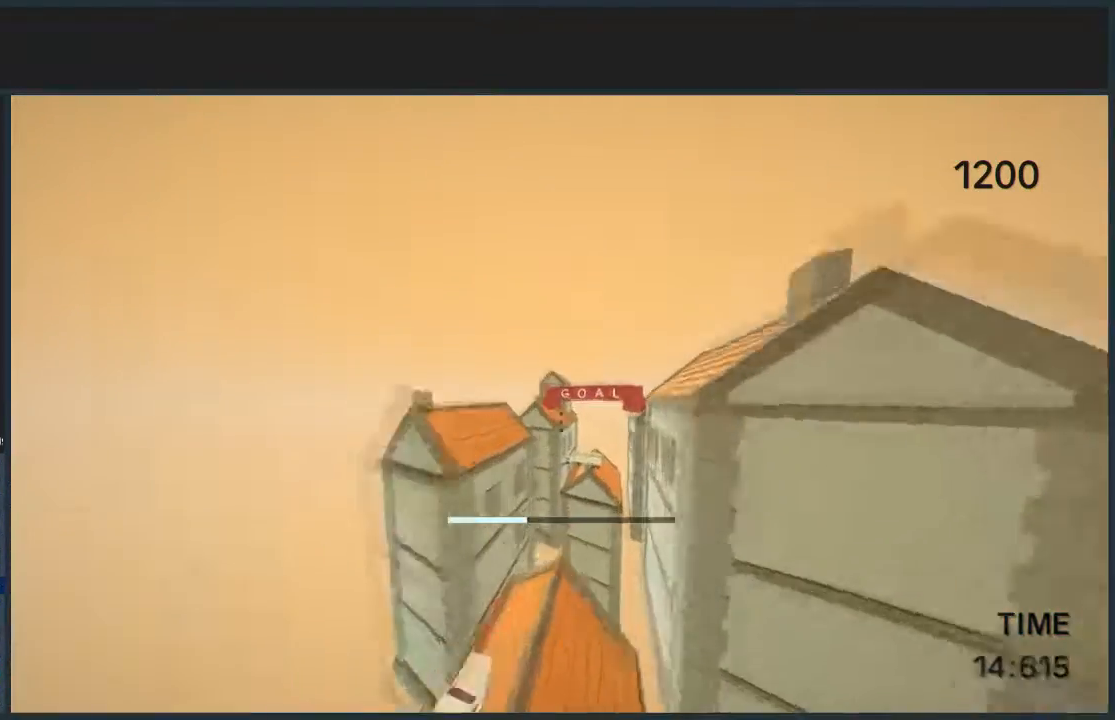
{"keys": ["d", "jump", "w"], "mouse": [], "events": [[133, "mouse_left", "up"]]}
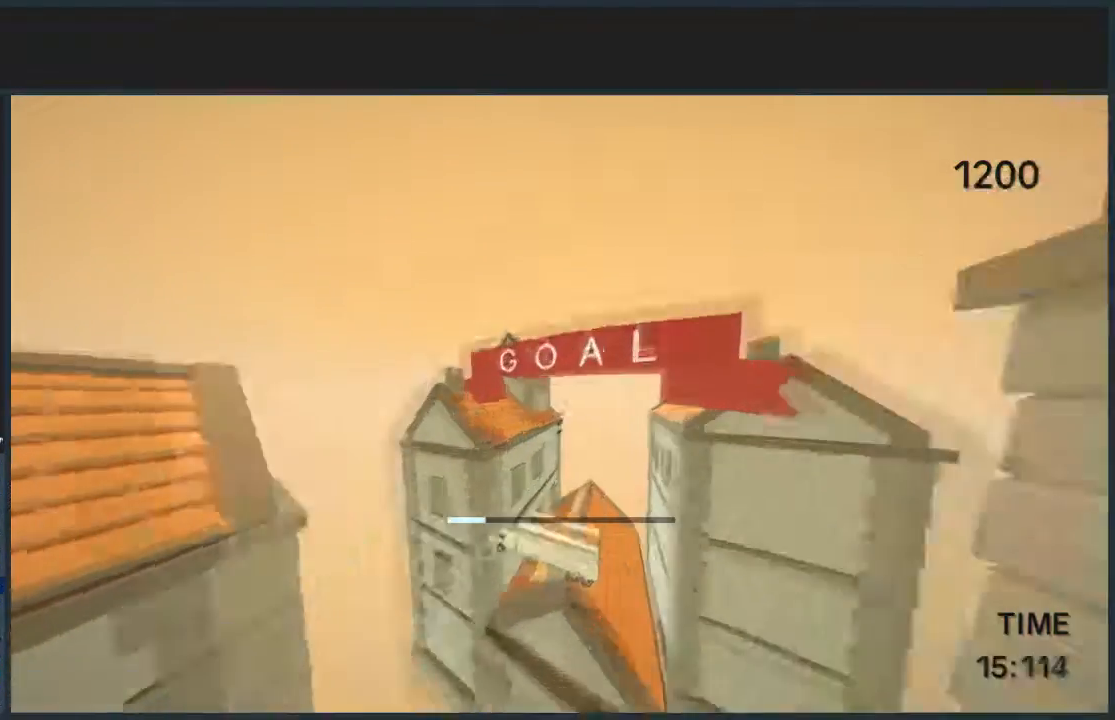
{"keys": [], "mouse": [], "events": [[401, "jump", "up"], [468, "d", "up"], [468, "w", "up"]]}
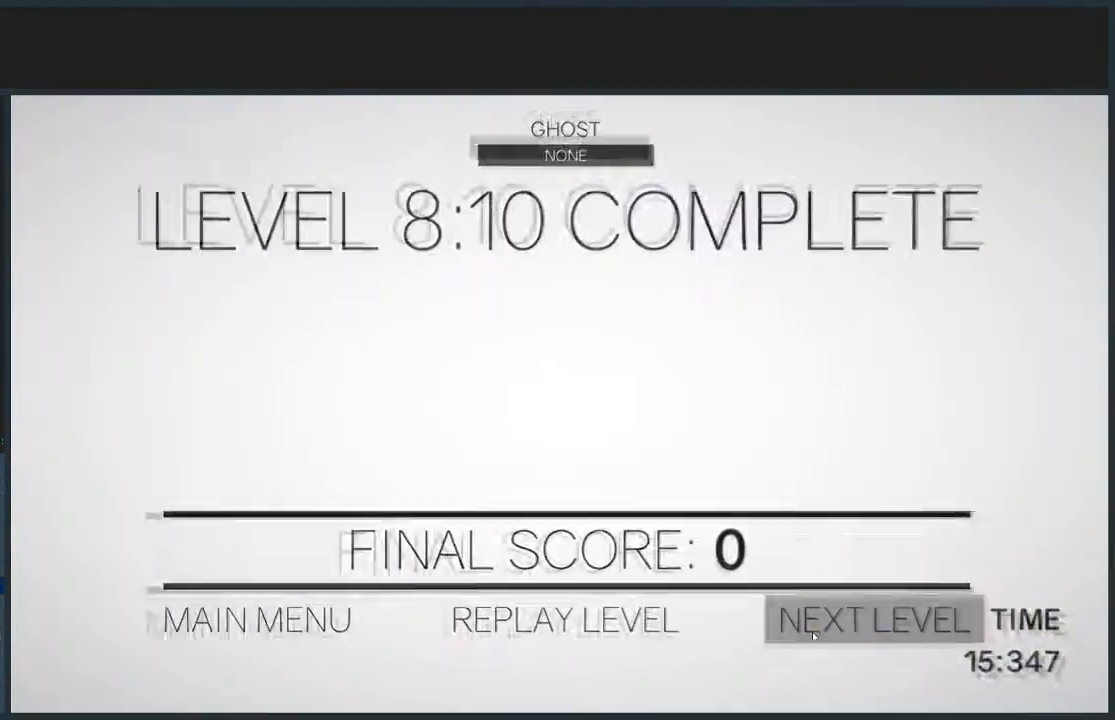
{"keys": ["d", "w"], "mouse": [], "events": [[267, "mouse_left", "down"], [400, "mouse_left", "up"], [400, "w", "down"], [434, "d", "down"]]}
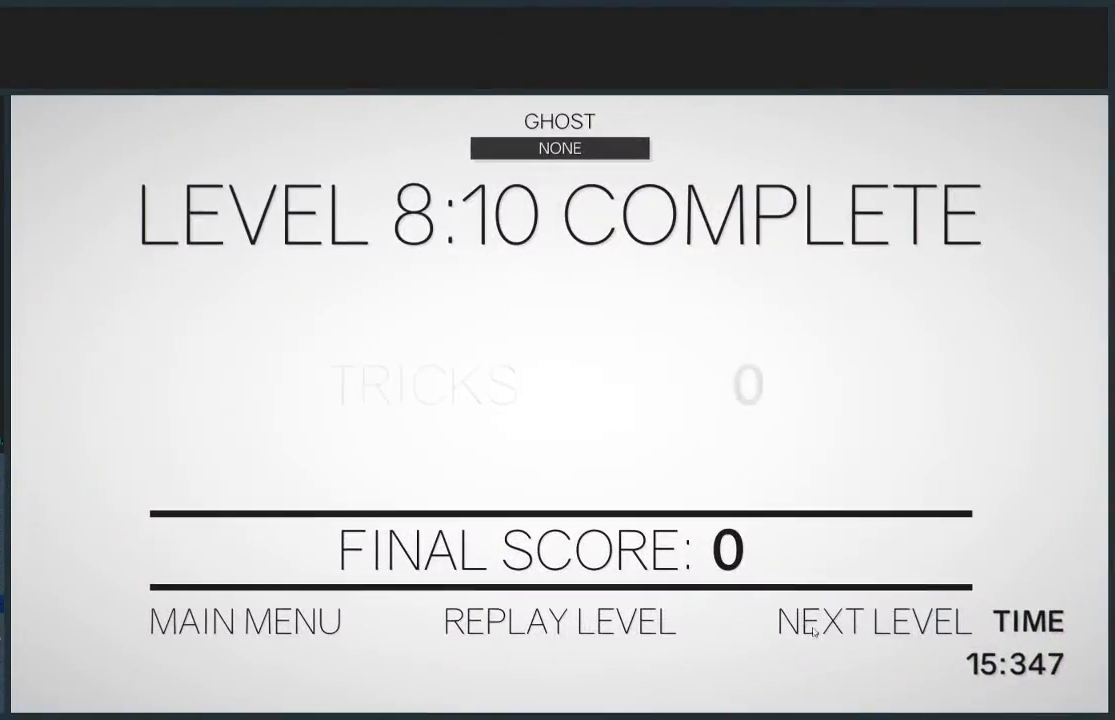
{"keys": ["d", "w"], "mouse": [], "events": []}
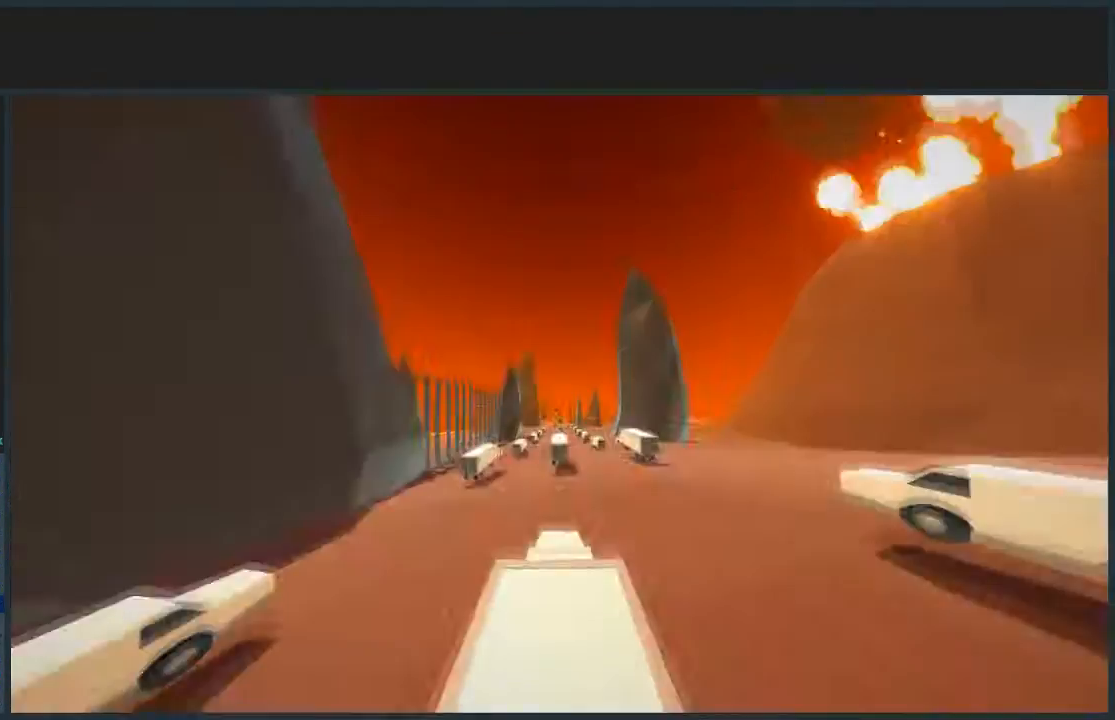
{"keys": ["d", "w"], "mouse": [], "events": []}
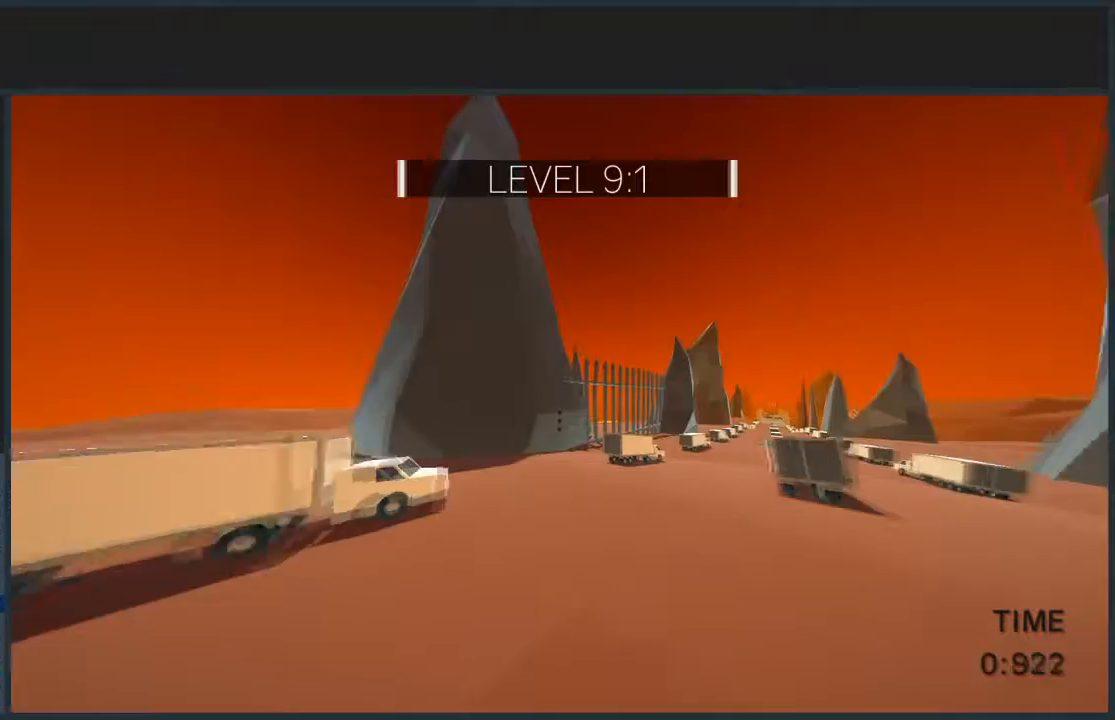
{"keys": ["d", "jump", "w"], "mouse": [], "events": [[201, "jump", "down"]]}
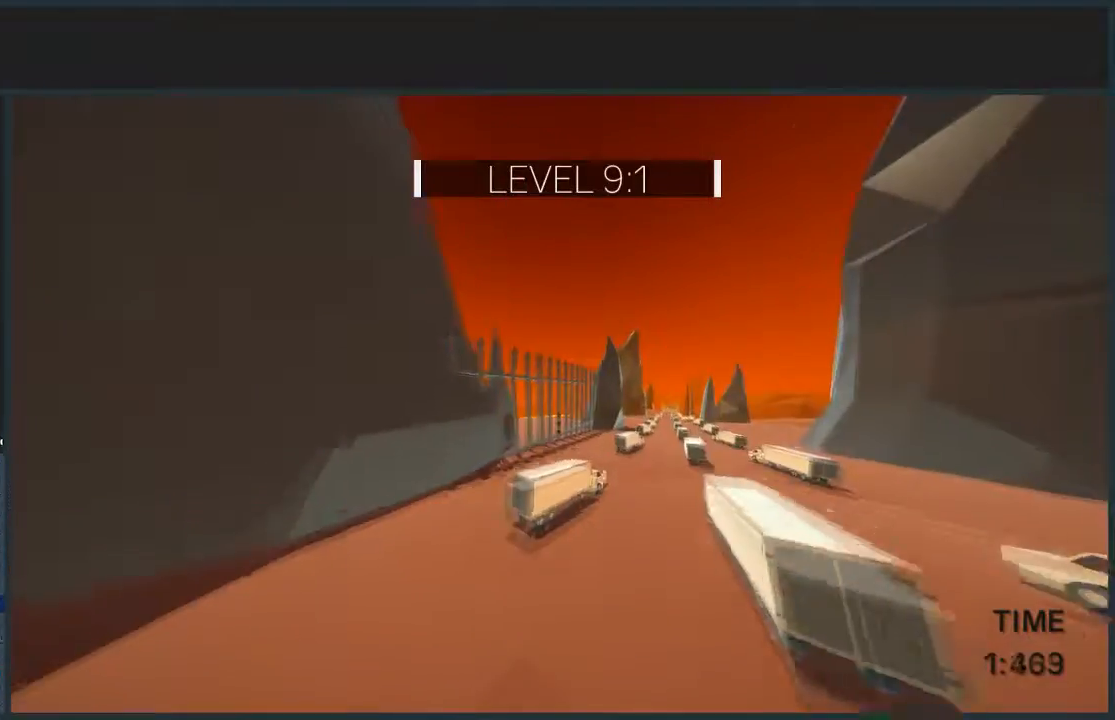
{"keys": ["d", "jump", "w"], "mouse": [], "events": []}
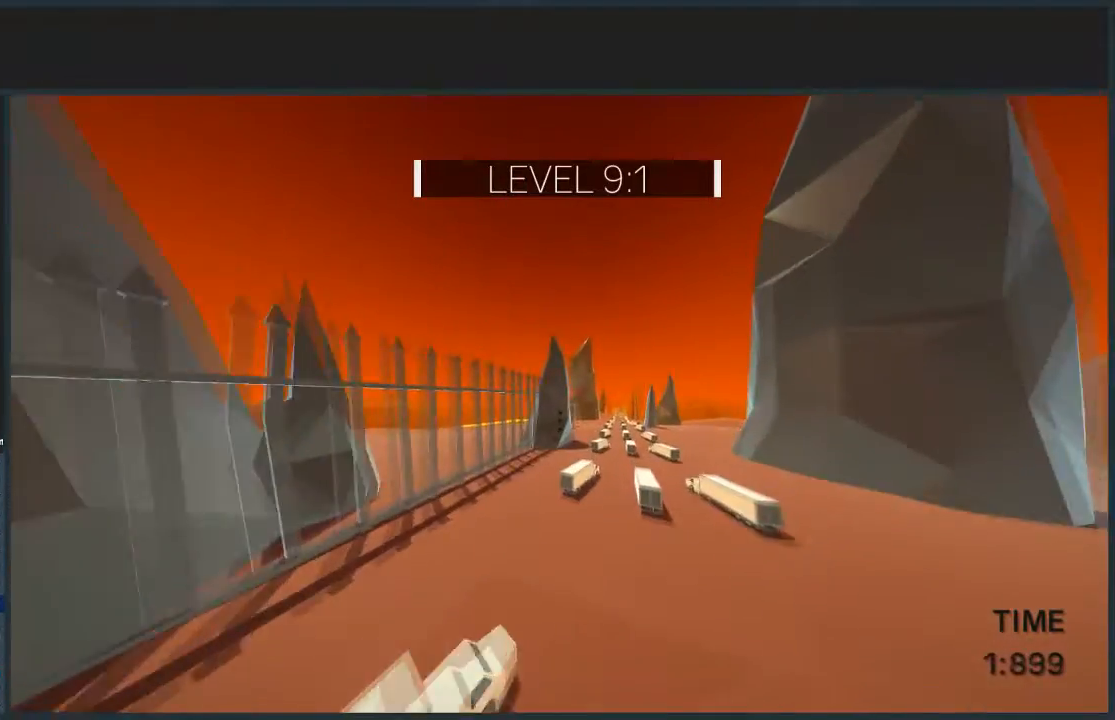
{"keys": ["d", "jump", "w"], "mouse": [], "events": []}
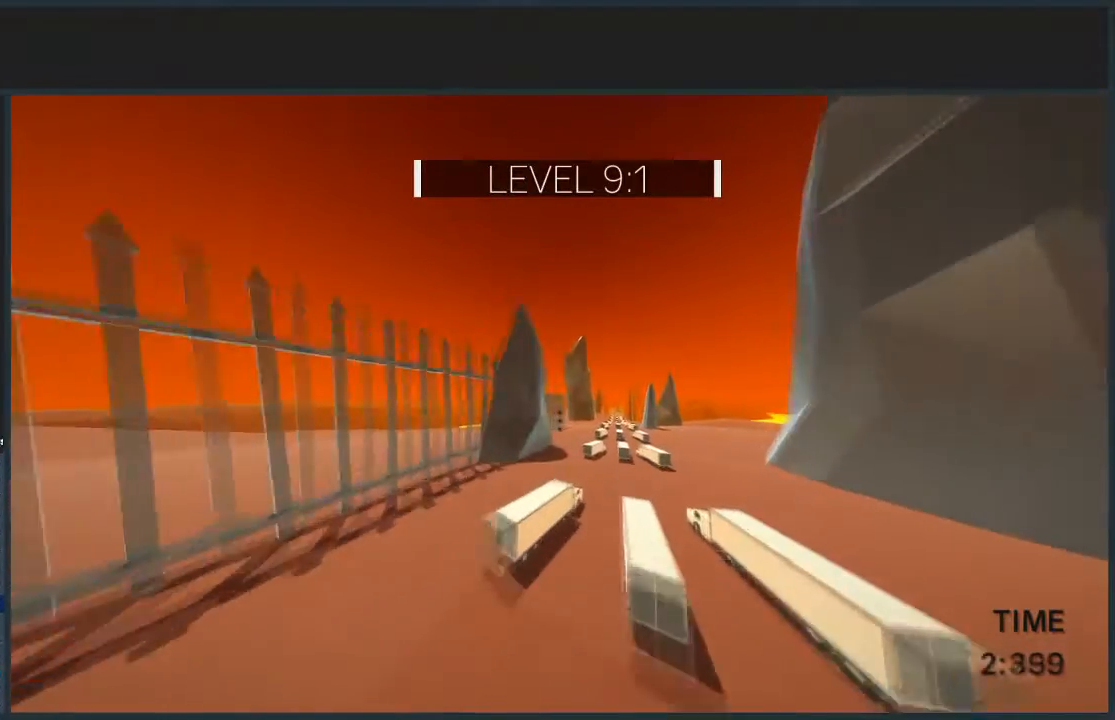
{"keys": ["d", "w"], "mouse": [], "events": [[33, "jump", "up"], [300, "d", "up"], [400, "d", "down"]]}
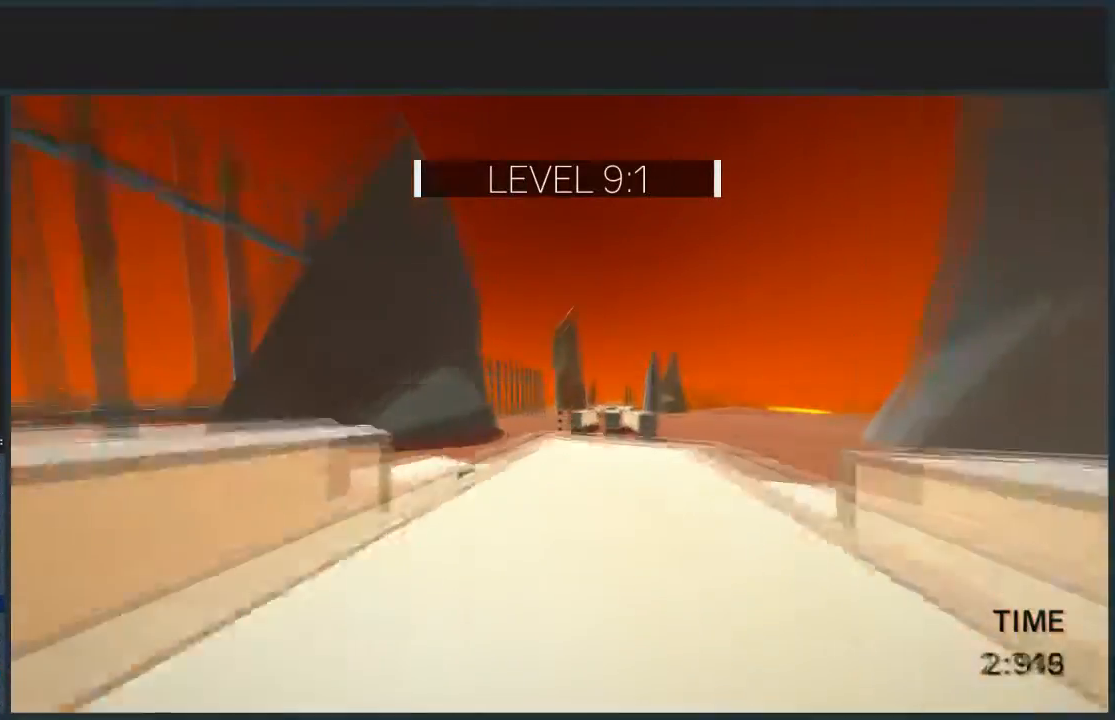
{"keys": ["d", "jump", "w"], "mouse": [], "events": [[367, "jump", "down"]]}
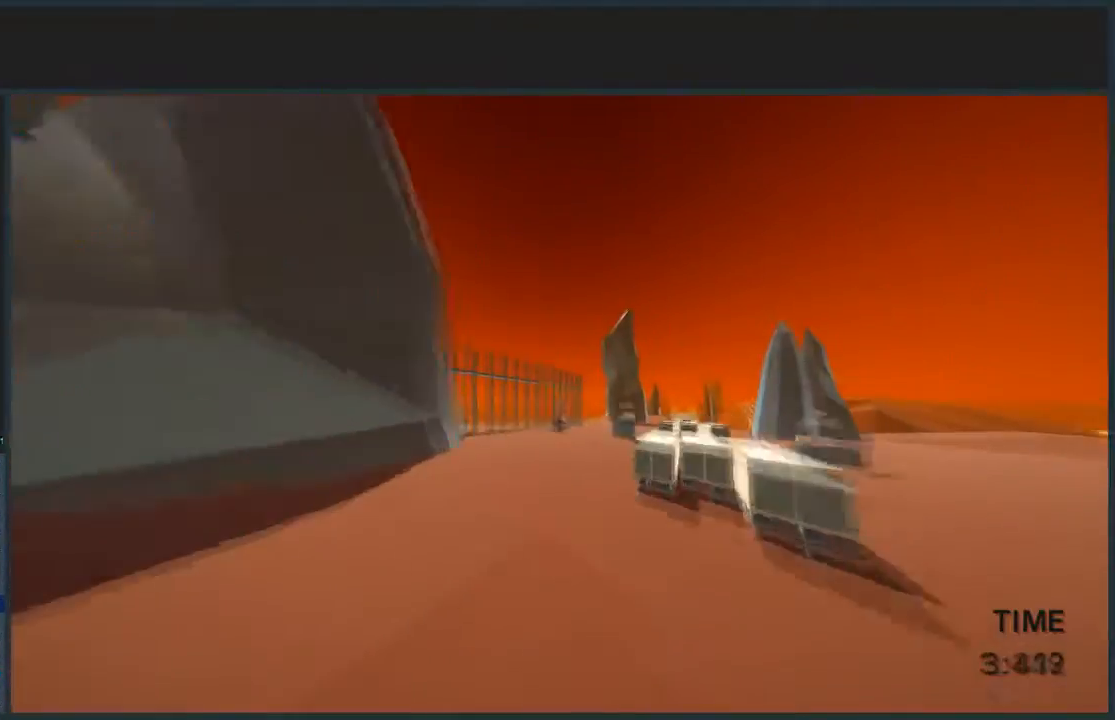
{"keys": ["d", "jump", "w"], "mouse": [], "events": []}
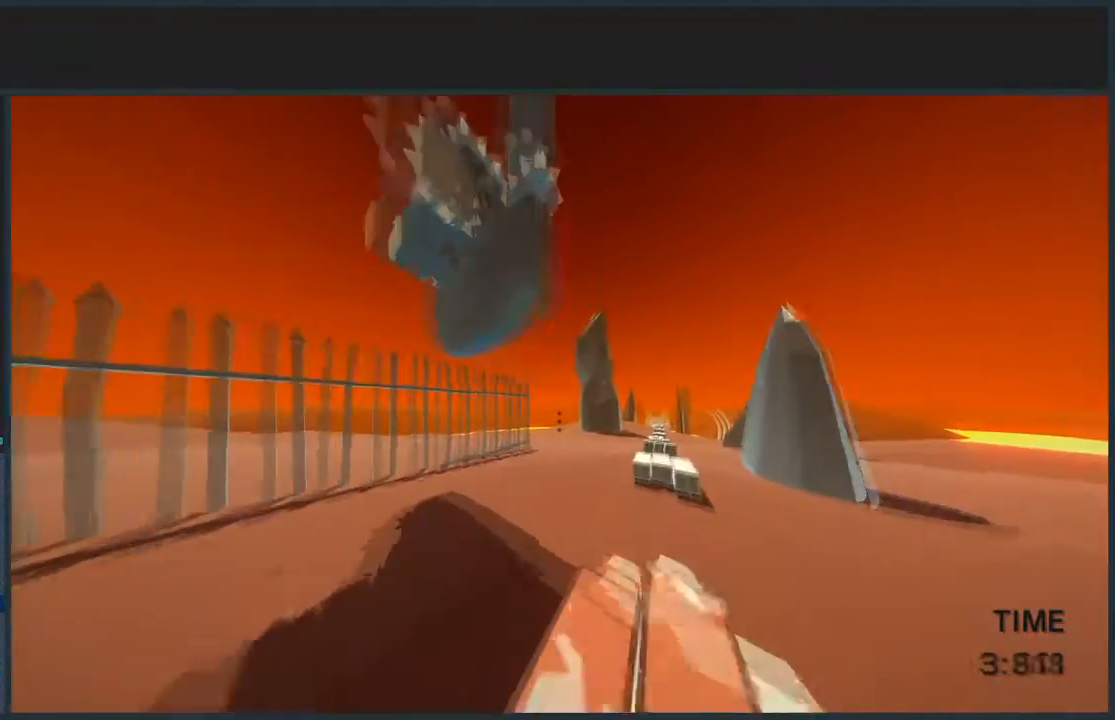
{"keys": ["d", "w"], "mouse": [], "events": [[267, "jump", "up"]]}
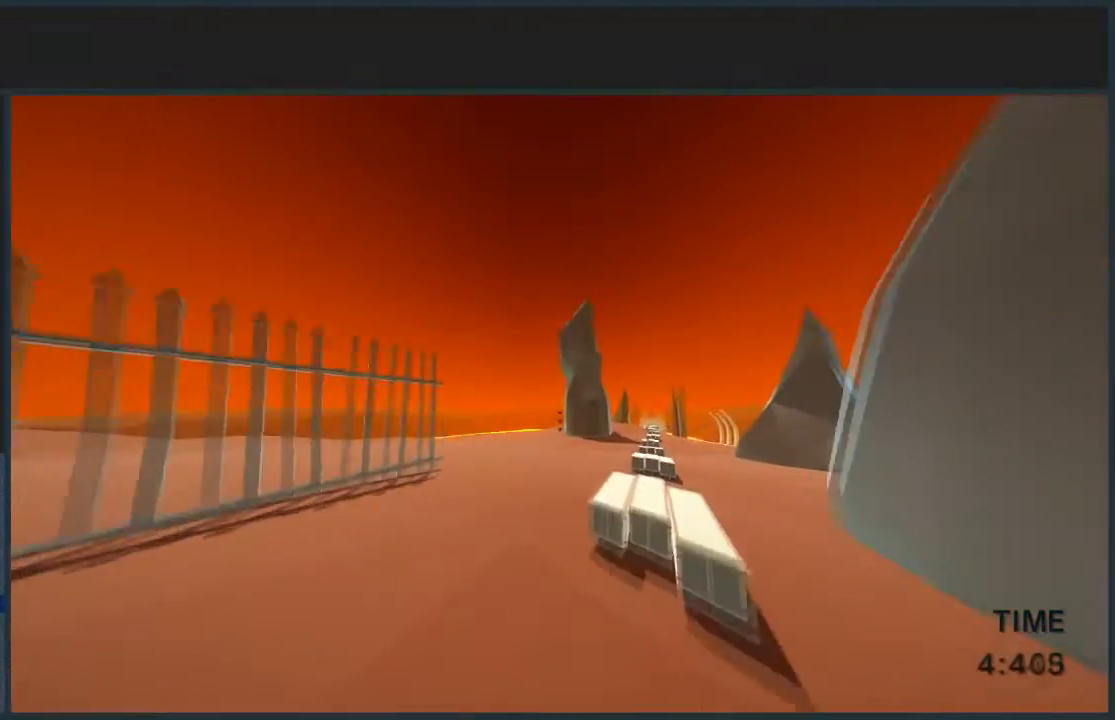
{"keys": ["d", "w"], "mouse": [], "events": []}
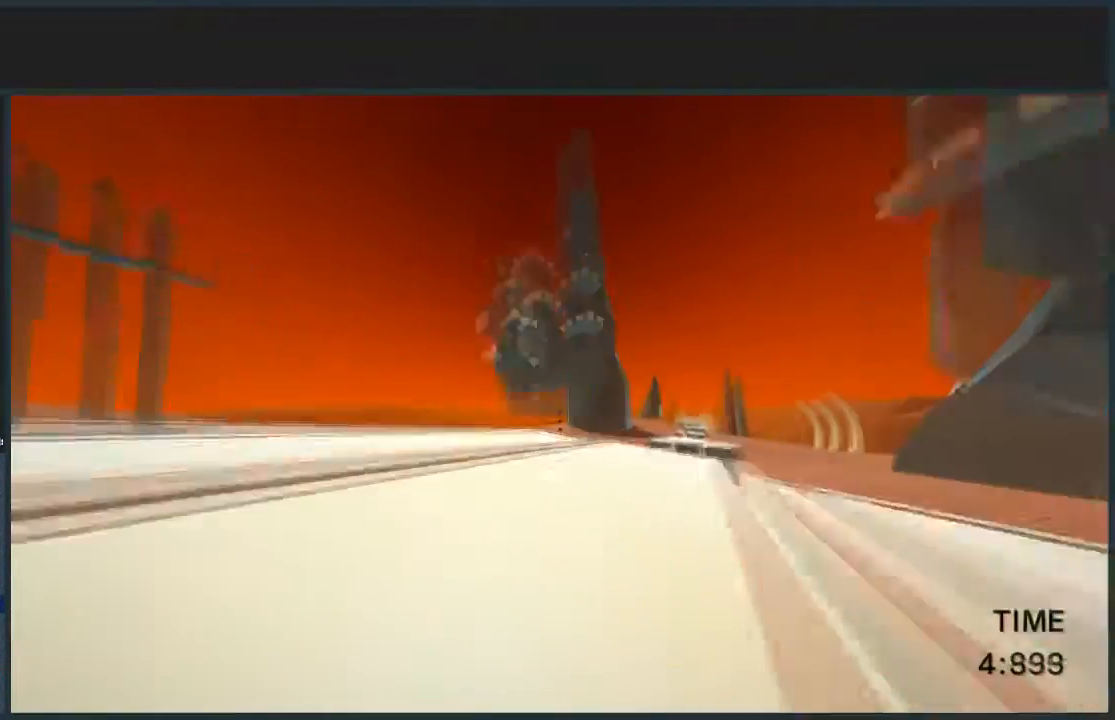
{"keys": ["d", "jump", "w"], "mouse": [], "events": [[367, "jump", "down"]]}
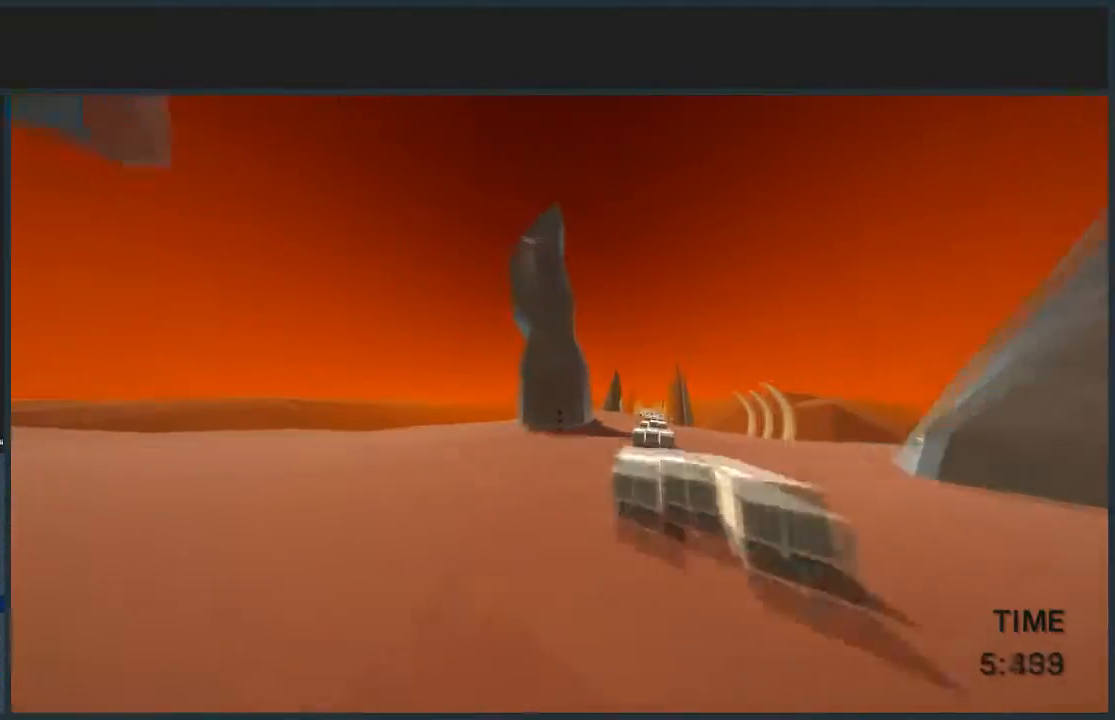
{"keys": ["d", "w"], "mouse": [], "events": [[400, "jump", "up"]]}
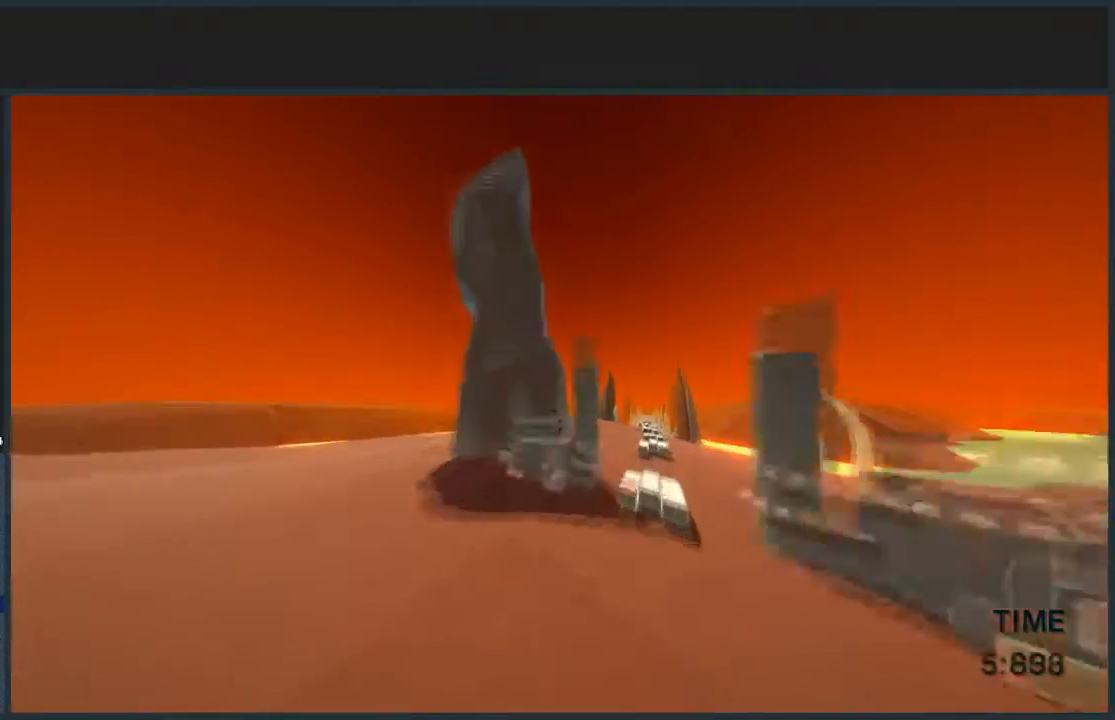
{"keys": ["w"], "mouse": [], "events": [[134, "d", "up"], [401, "w", "up"], [468, "w", "down"]]}
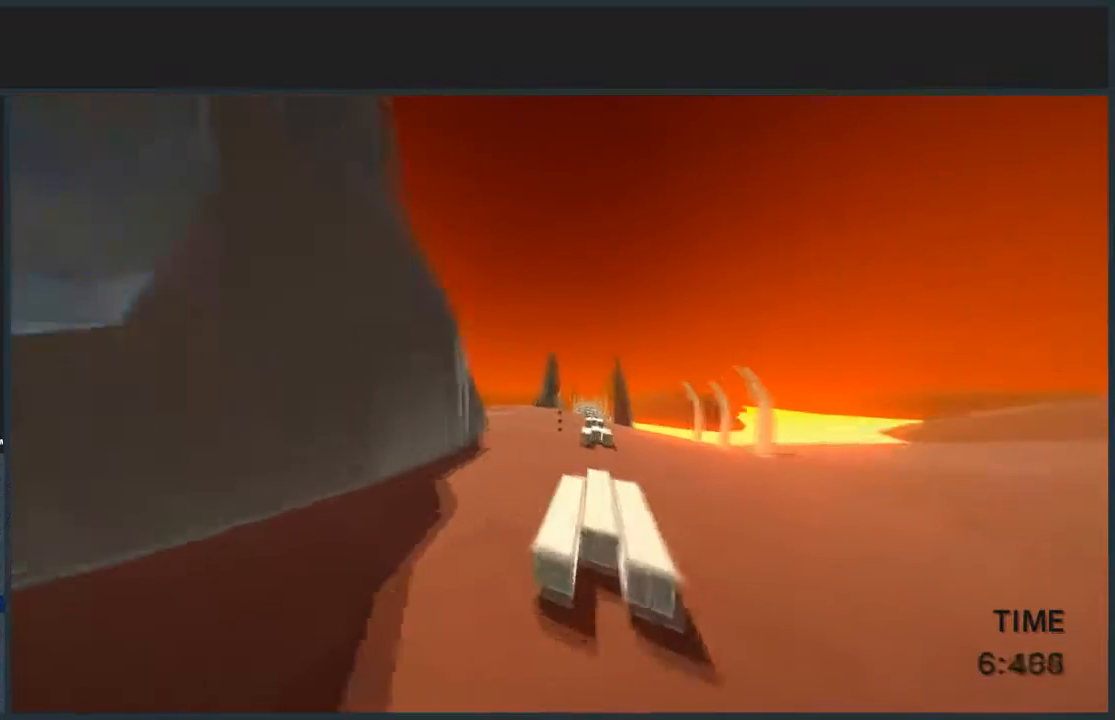
{"keys": ["d", "jump", "w"], "mouse": [], "events": [[100, "d", "down"], [467, "jump", "down"]]}
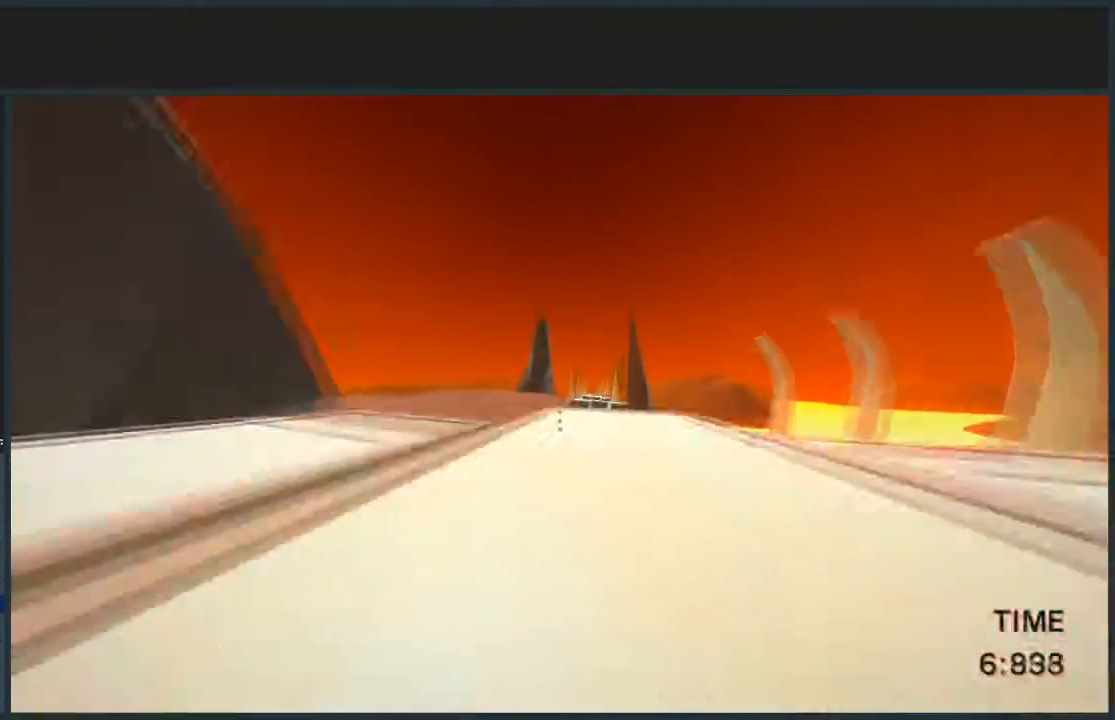
{"keys": ["jump", "w"], "mouse": [], "events": [[201, "d", "up"]]}
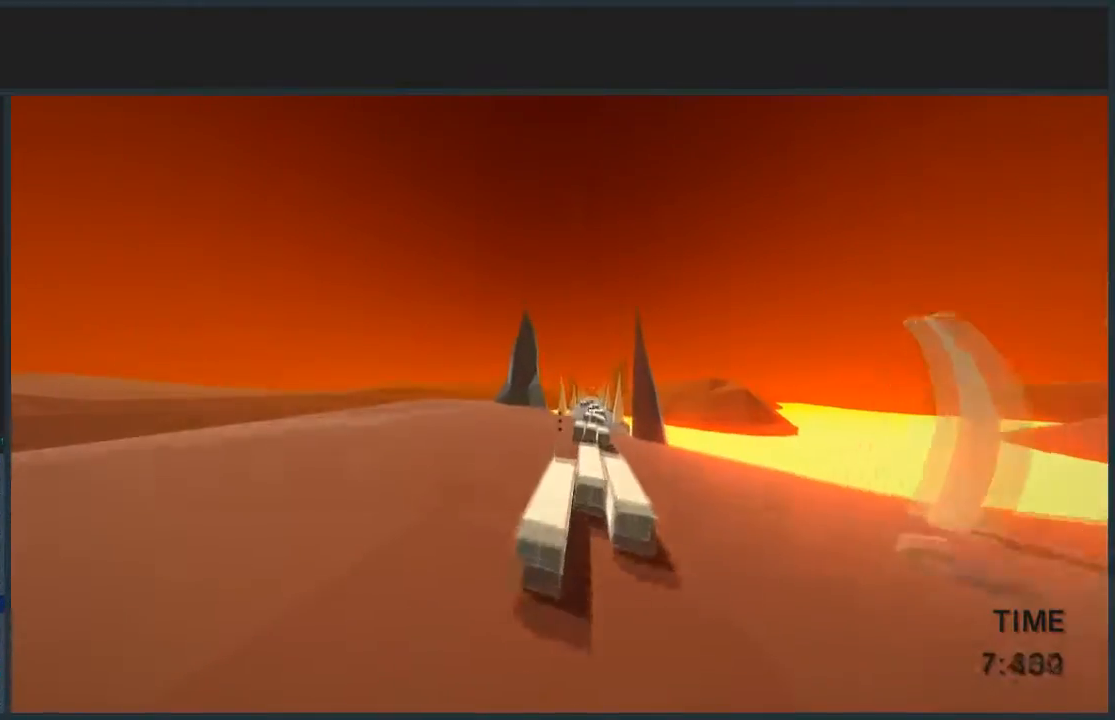
{"keys": ["d", "jump", "w"], "mouse": [], "events": [[300, "d", "down"]]}
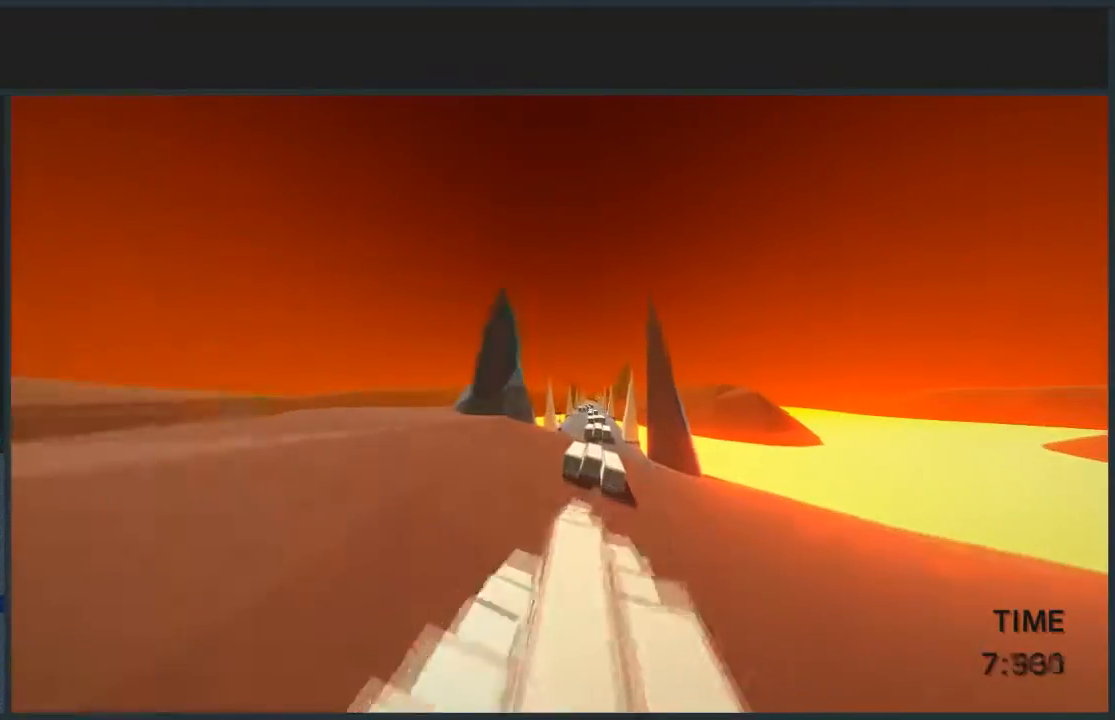
{"keys": ["jump", "w"], "mouse": [], "events": [[367, "d", "up"]]}
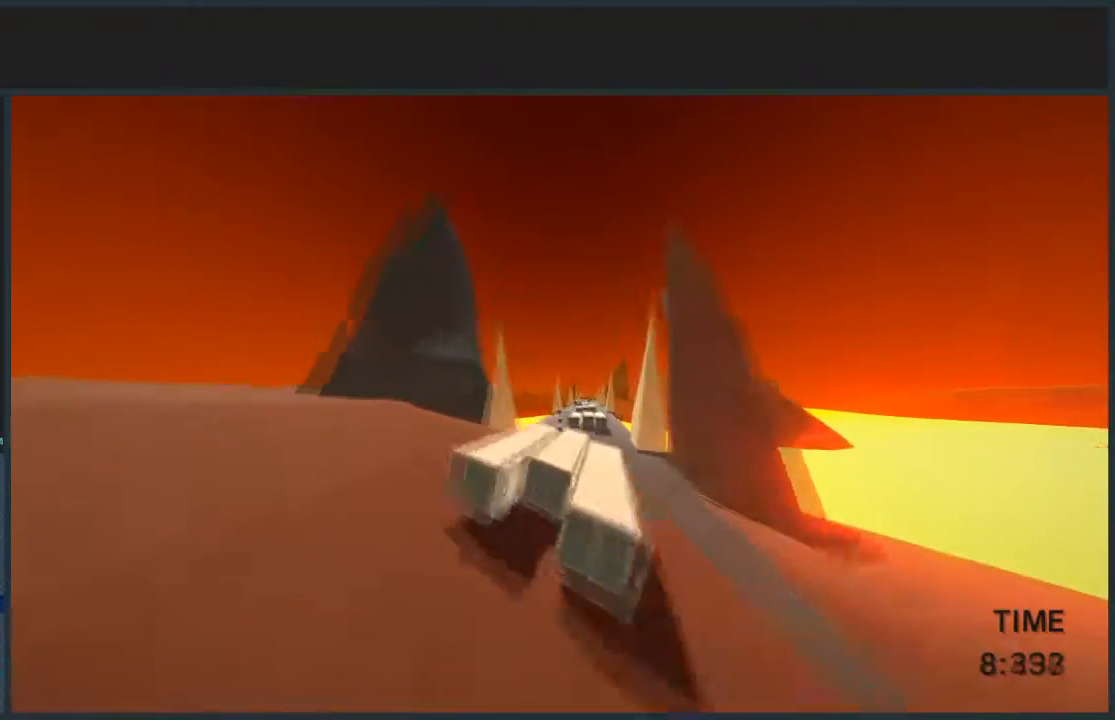
{"keys": ["jump", "w"], "mouse": [], "events": []}
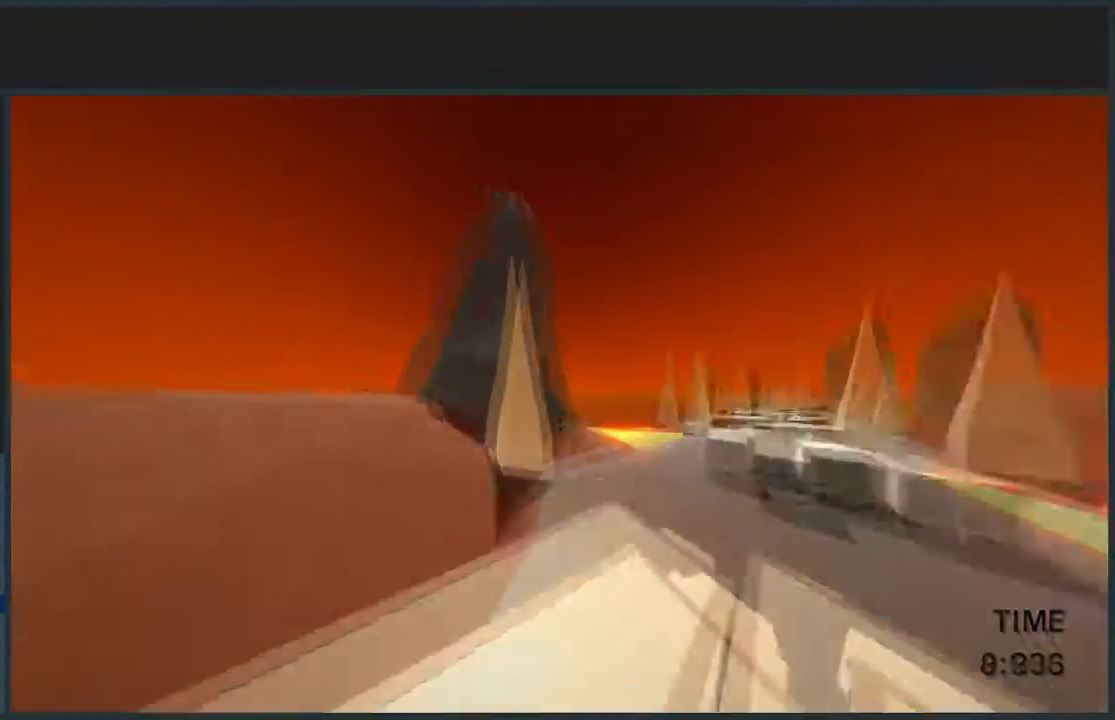
{"keys": ["d", "jump", "w"], "mouse": [], "events": [[134, "a", "down"], [367, "d", "down"], [401, "a", "up"]]}
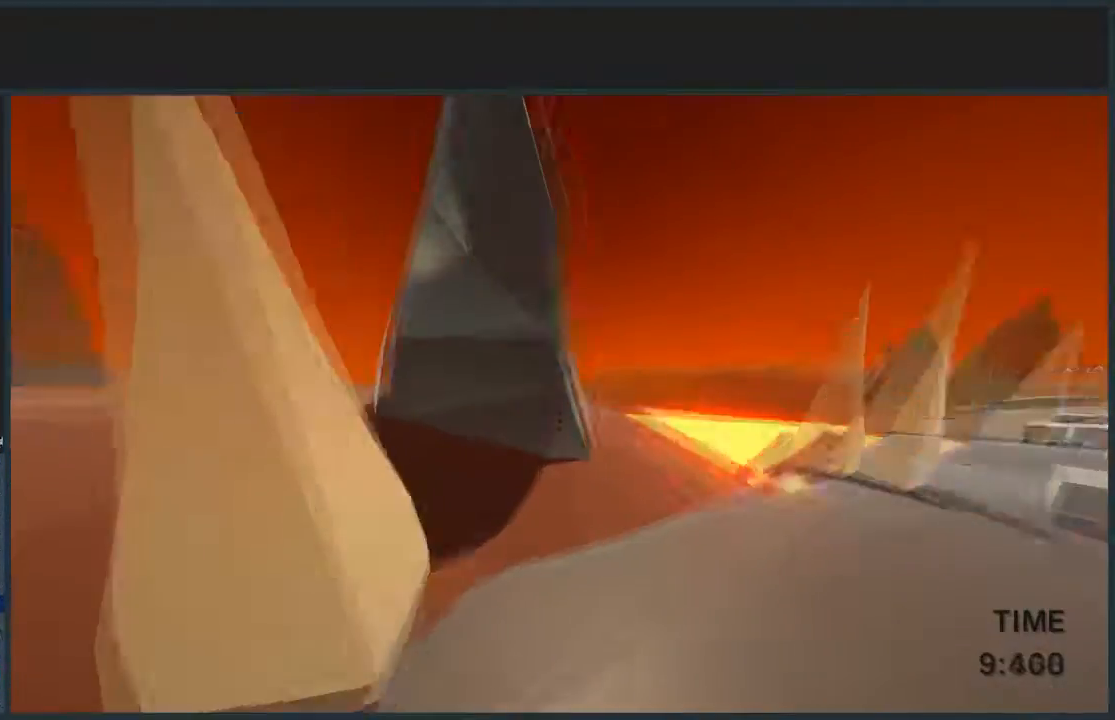
{"keys": ["d", "jump"], "mouse": [], "events": [[200, "w", "up"], [367, "mouse_left", "down"], [500, "mouse_left", "up"]]}
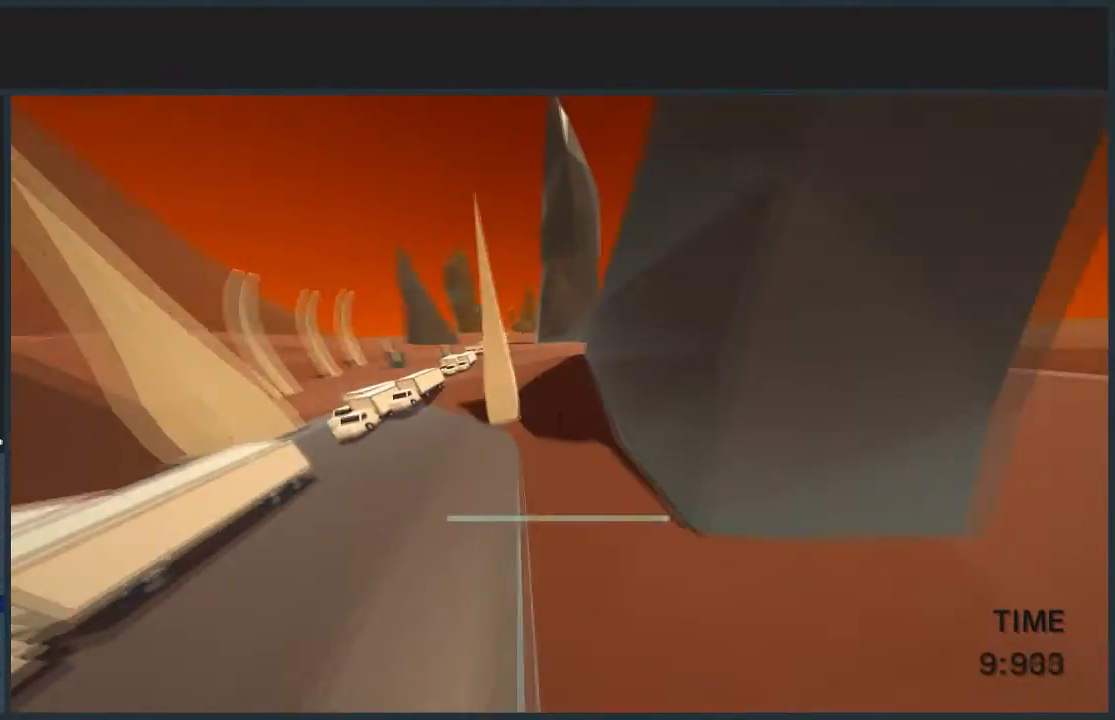
{"keys": ["jump", "w"], "mouse": [], "events": [[100, "w", "down"], [201, "d", "up"], [301, "mouse_left", "down"], [367, "mouse_left", "up"]]}
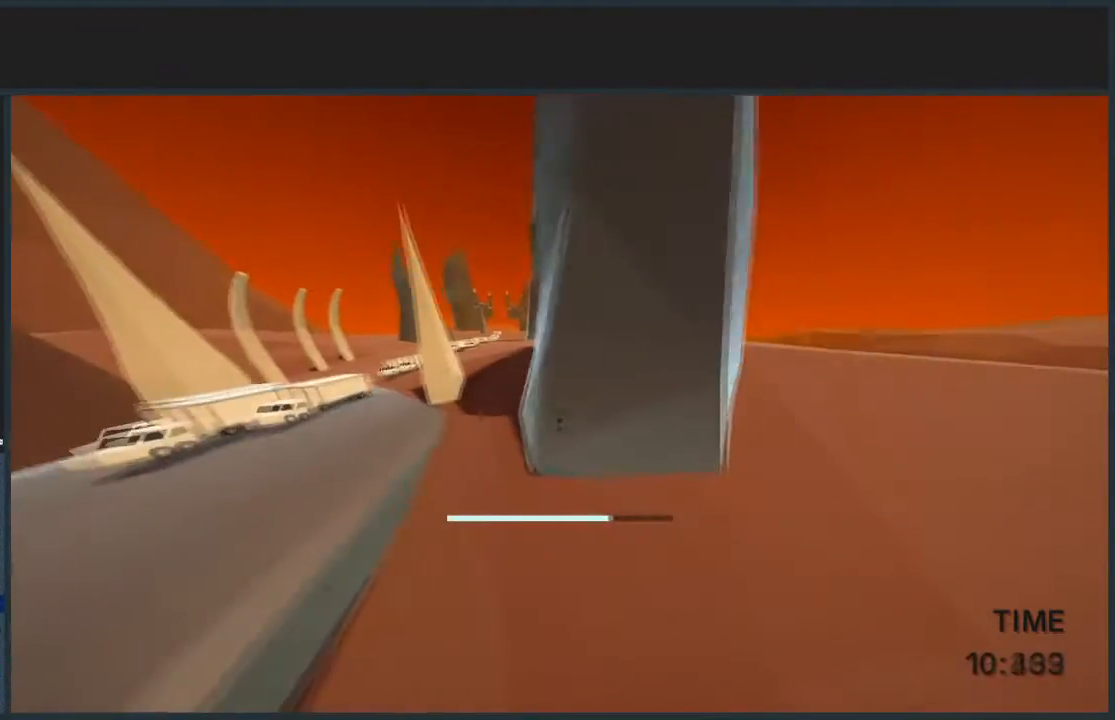
{"keys": ["d", "jump", "w"], "mouse": ["right"], "events": [[33, "a", "down"], [100, "a", "up"], [334, "d", "down"], [434, "mouse_right", "down"]]}
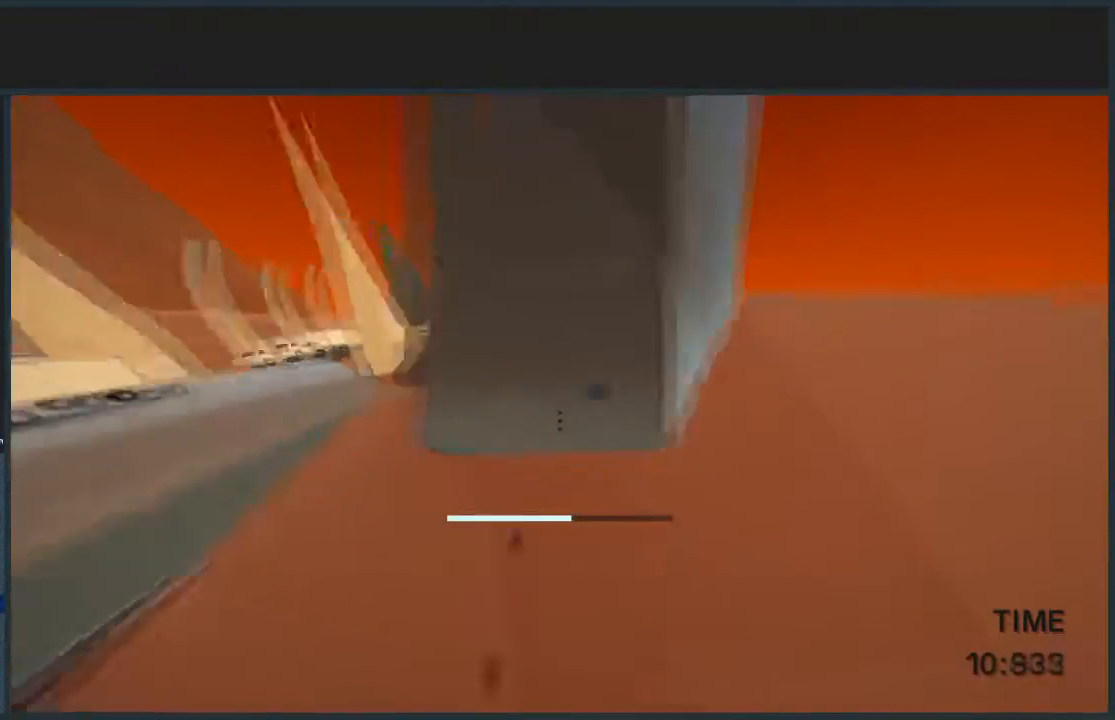
{"keys": ["d", "jump", "w"], "mouse": [], "events": [[101, "mouse_right", "up"]]}
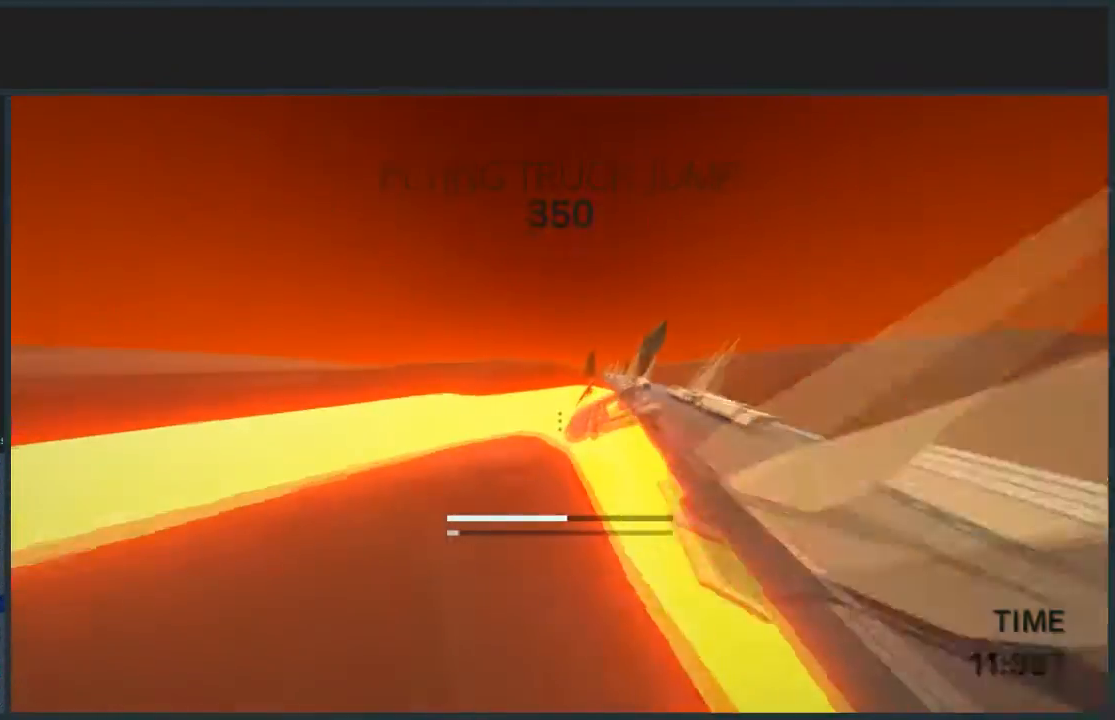
{"keys": ["a", "jump", "w"], "mouse": [], "events": [[300, "d", "up"], [434, "a", "down"]]}
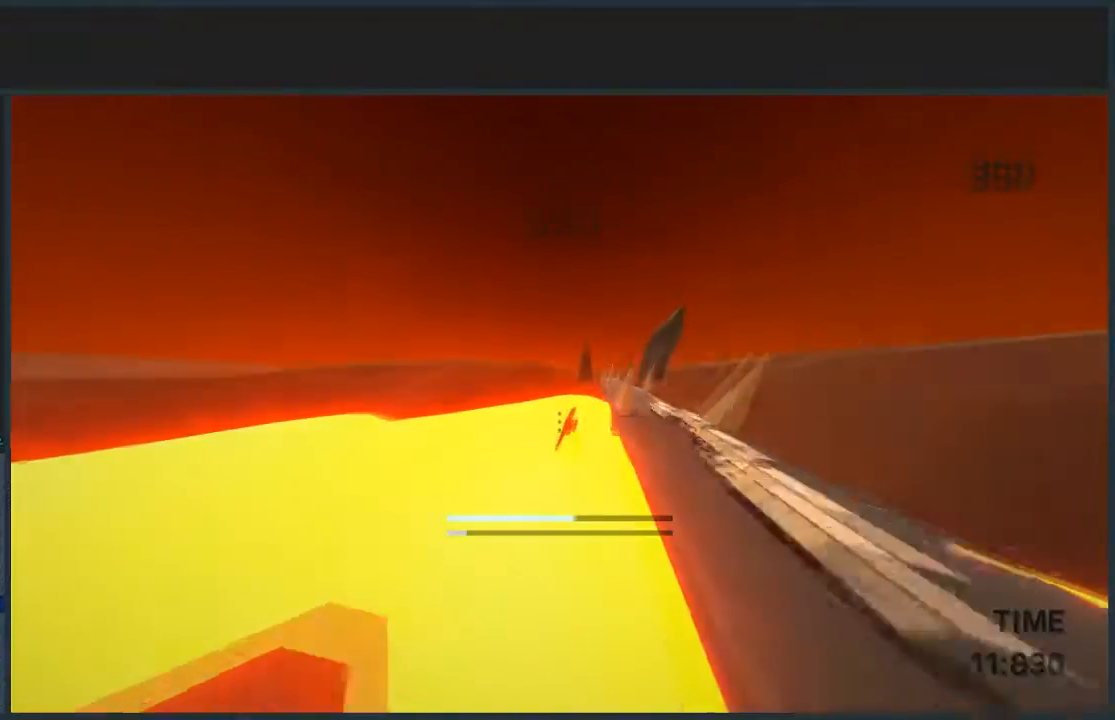
{"keys": ["jump", "w"], "mouse": [], "events": [[167, "a", "up"]]}